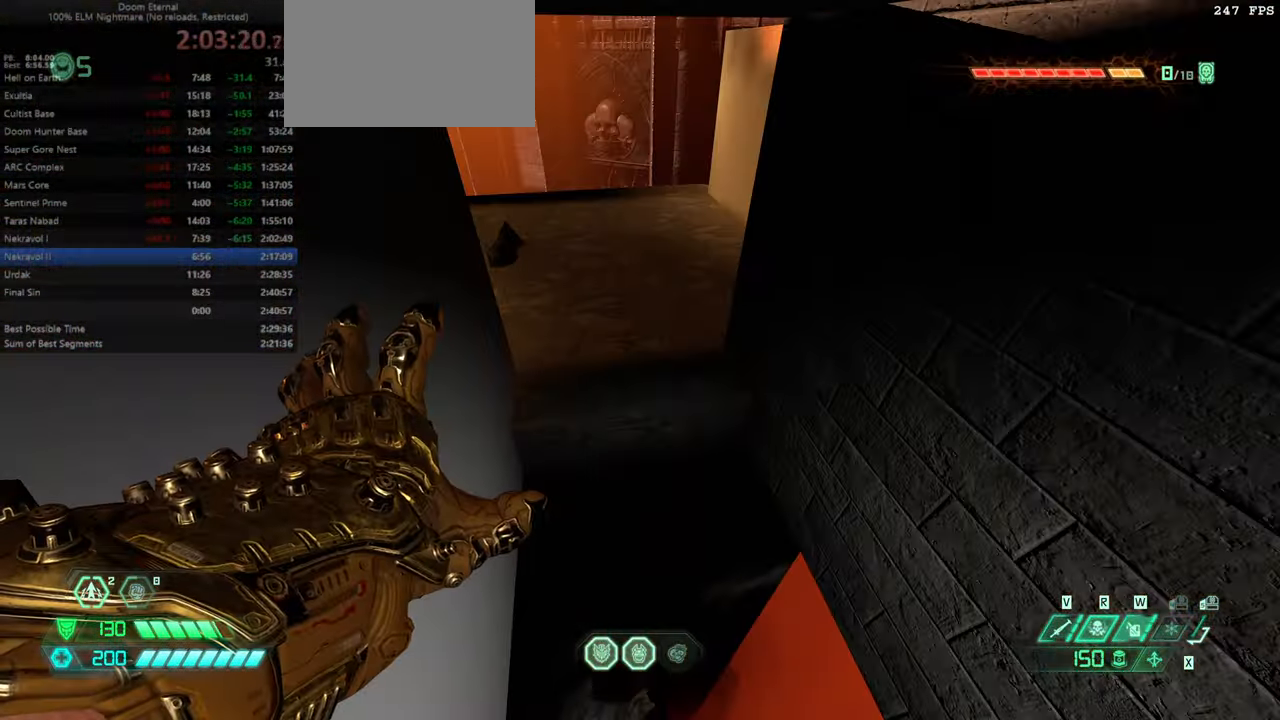
Gameplay with keyboard and mouse; each line is a JSON object with the keys and mouse buttons held at the frame after it. "events" lists presses ("down") and releases ("up") of "bfg", "bl", "bw", "cg", "crc", "cs", "csg", "dash", "fb", "fw", "hc", "jump", "l", "mel", "mod", "pr", "r", "rl", "ssg", "ww" and "mouse_wheel" between this image and that frame as [ms after this image, input, new state], when the widget could be followed in between. "mouse_wheel" = the "wheel" button of the "mouse" list. No other keys are recorded. "wheel" means that the mouse wheel is clicked or scrolled. Key names are as the overlay labels them; some are game actions (e.g. jump) rather than physical keys. Not read: mouse_move.
{"keys": ["fw"], "mouse": [], "events": [[167, "jump", "down"], [234, "jump", "up"]]}
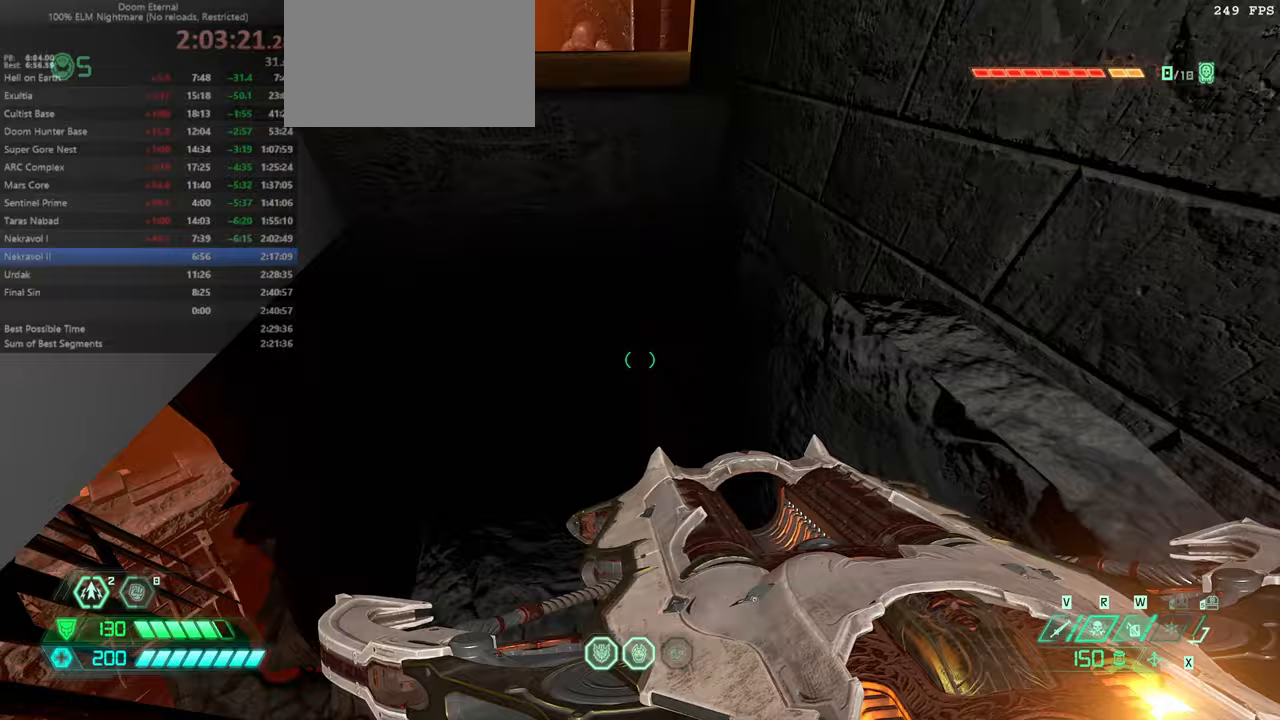
{"keys": ["fw", "r"], "mouse": [], "events": [[367, "r", "down"]]}
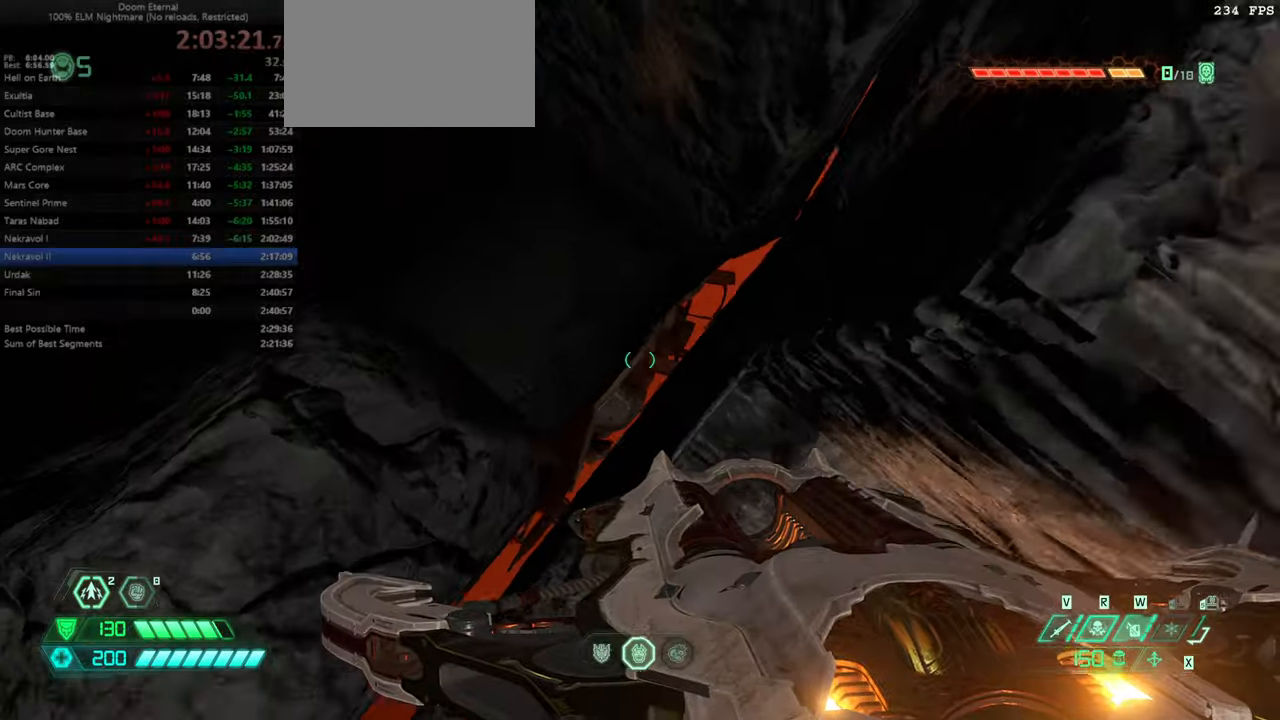
{"keys": ["fw", "jump", "l"], "mouse": [], "events": [[33, "fw", "up"], [133, "r", "up"], [233, "l", "down"], [466, "fw", "down"], [466, "jump", "down"]]}
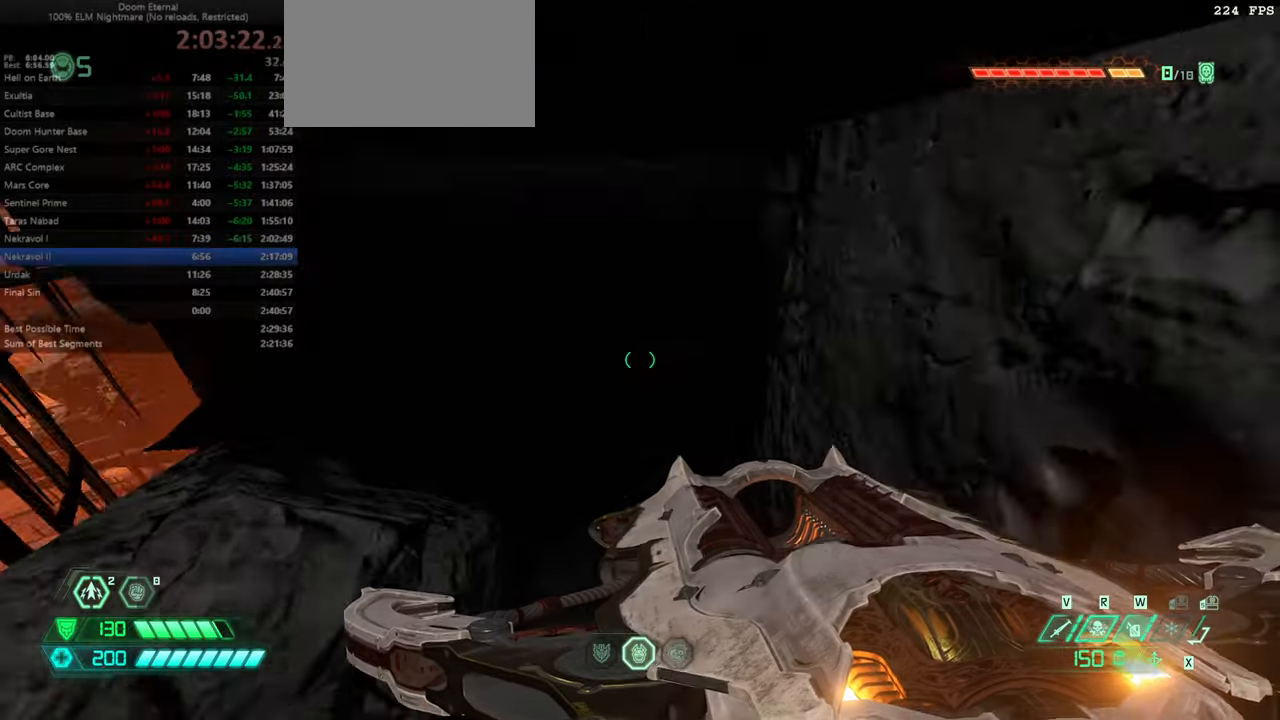
{"keys": ["fw", "l"], "mouse": [], "events": [[100, "jump", "up"], [233, "jump", "down"], [366, "jump", "up"]]}
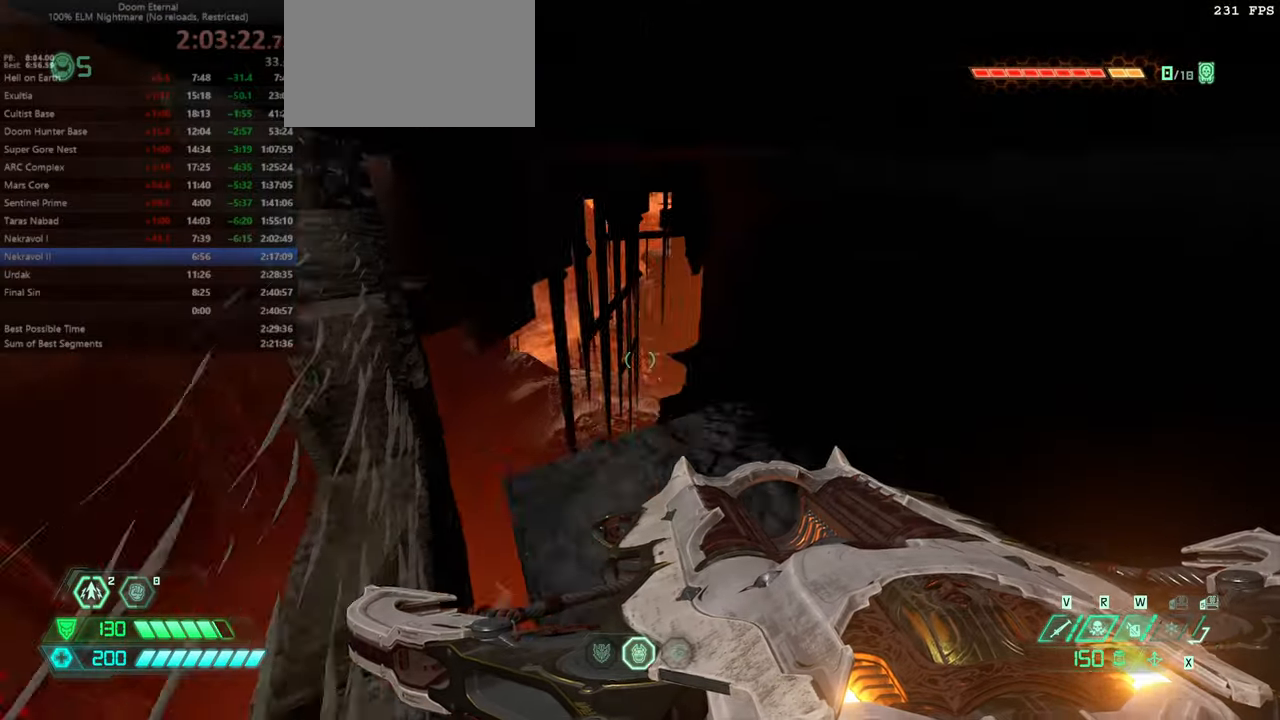
{"keys": ["fw"], "mouse": [], "events": [[166, "l", "up"], [233, "dash", "down"], [400, "dash", "up"]]}
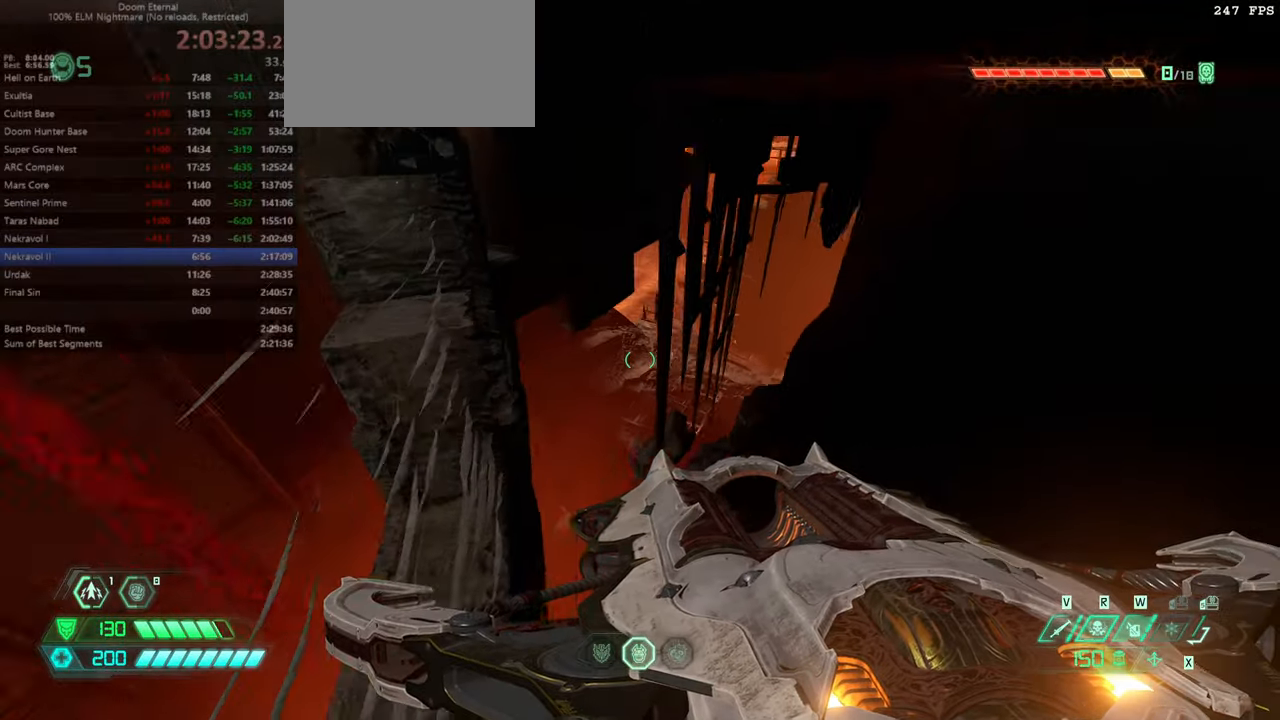
{"keys": ["fw", "jump", "l"], "mouse": [], "events": [[266, "l", "down"], [466, "jump", "down"]]}
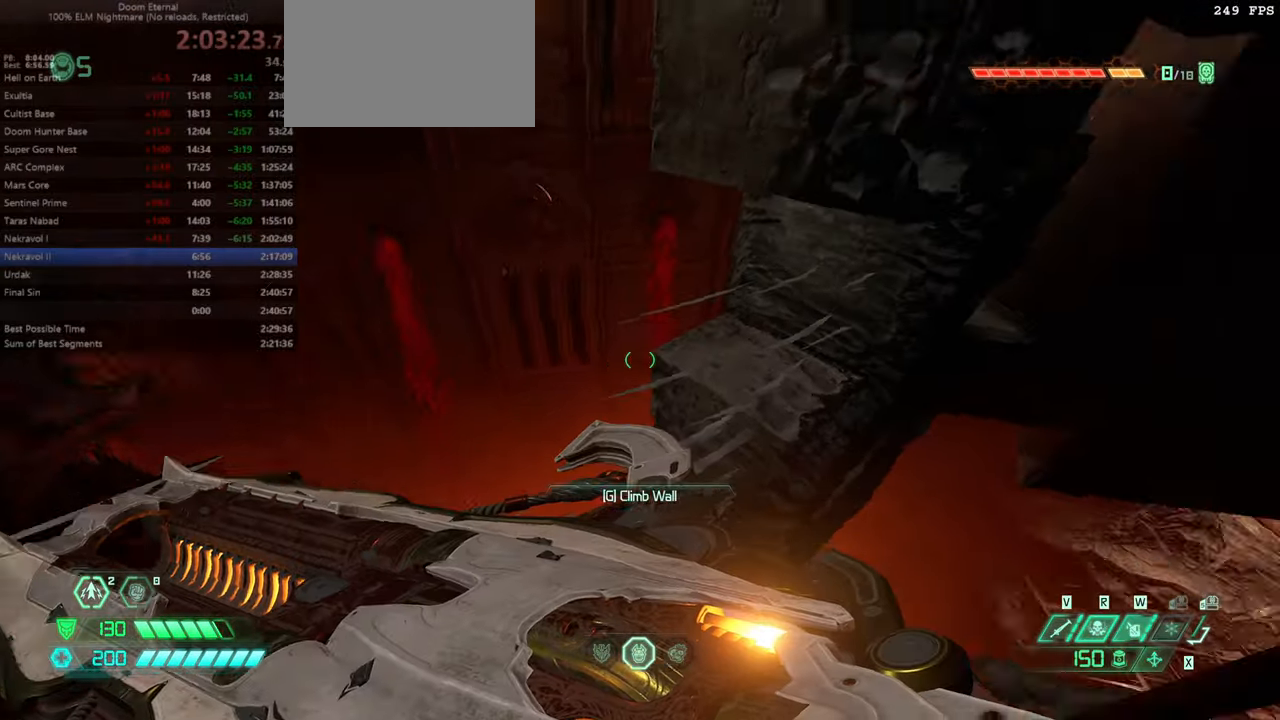
{"keys": ["fw", "r"], "mouse": [], "events": [[33, "jump", "up"], [33, "l", "up"], [100, "jump", "down"], [133, "jump", "up"], [133, "r", "down"], [266, "r", "up"], [333, "r", "down"]]}
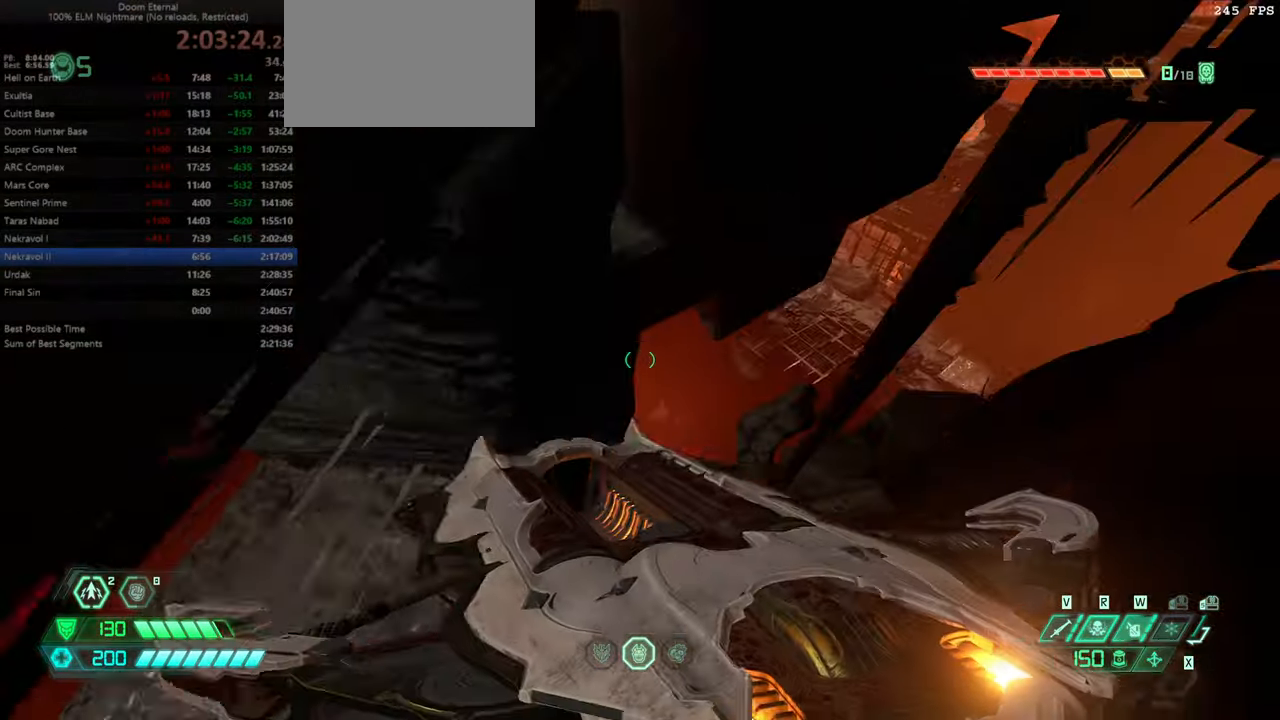
{"keys": ["fw", "r"], "mouse": [], "events": [[66, "jump", "down"], [200, "jump", "up"]]}
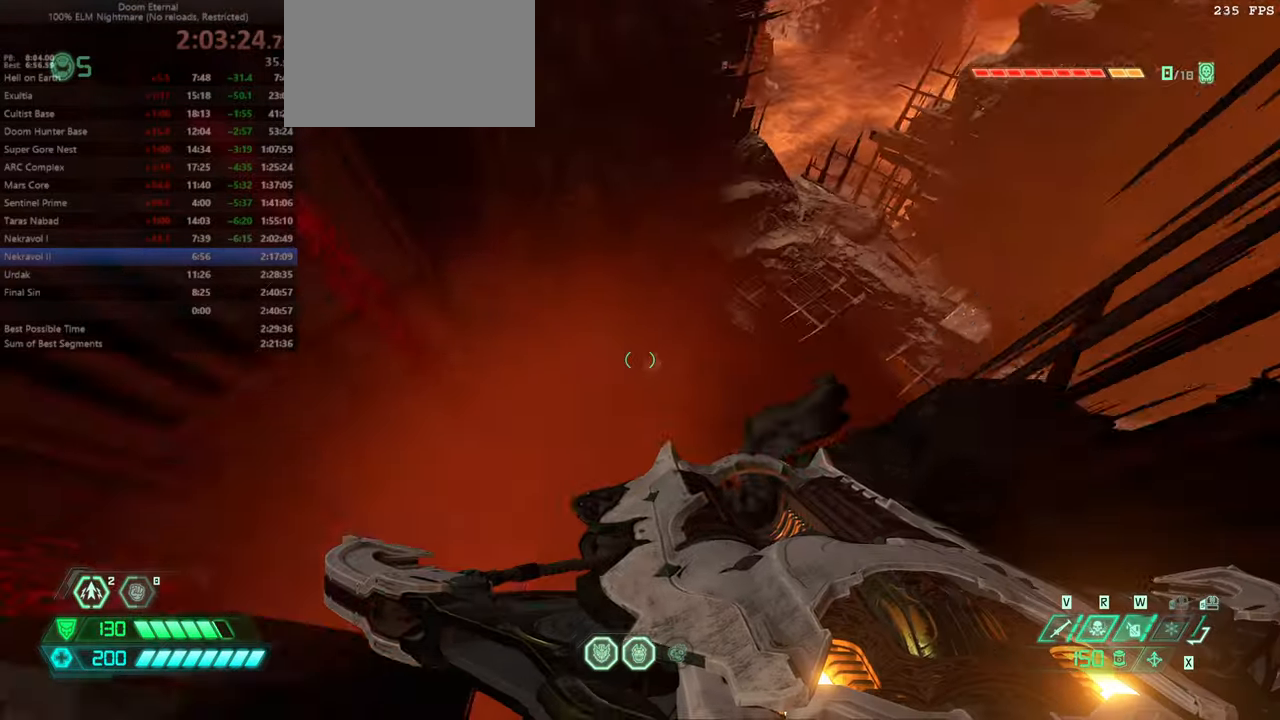
{"keys": ["fw", "r"], "mouse": [], "events": [[66, "r", "up"], [500, "r", "down"]]}
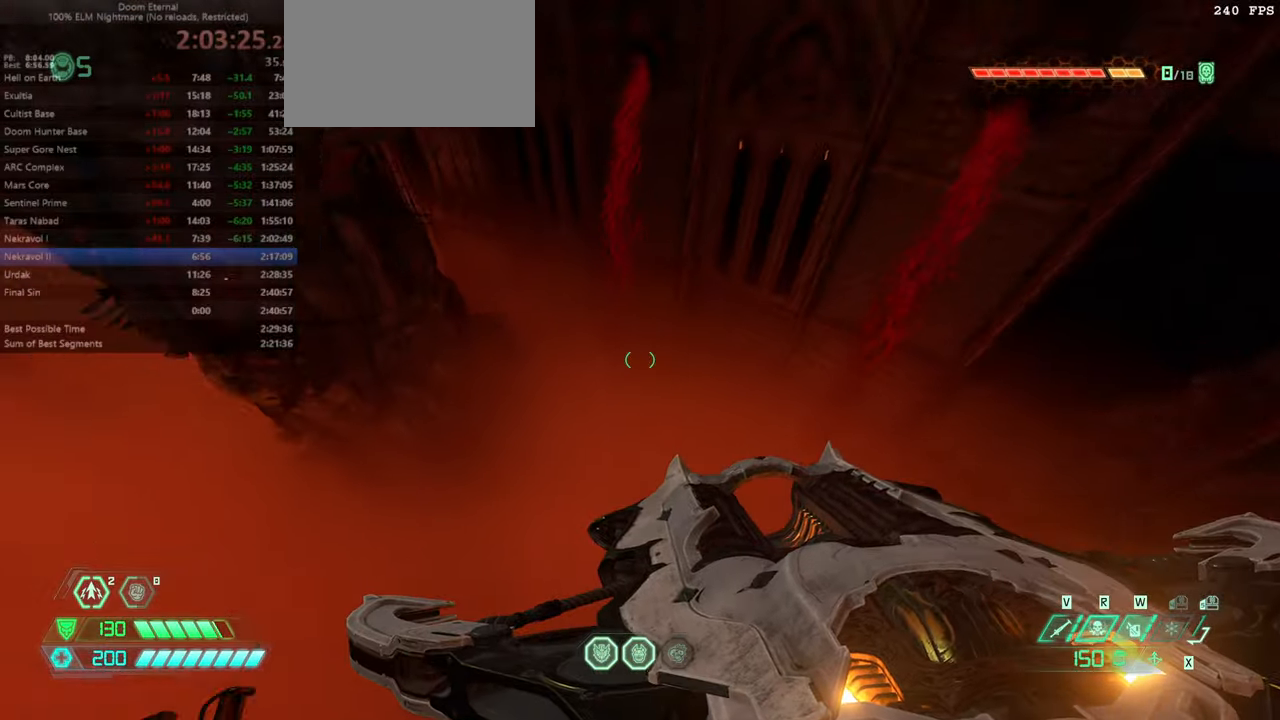
{"keys": ["fw", "r"], "mouse": [], "events": [[233, "jump", "down"], [366, "jump", "up"]]}
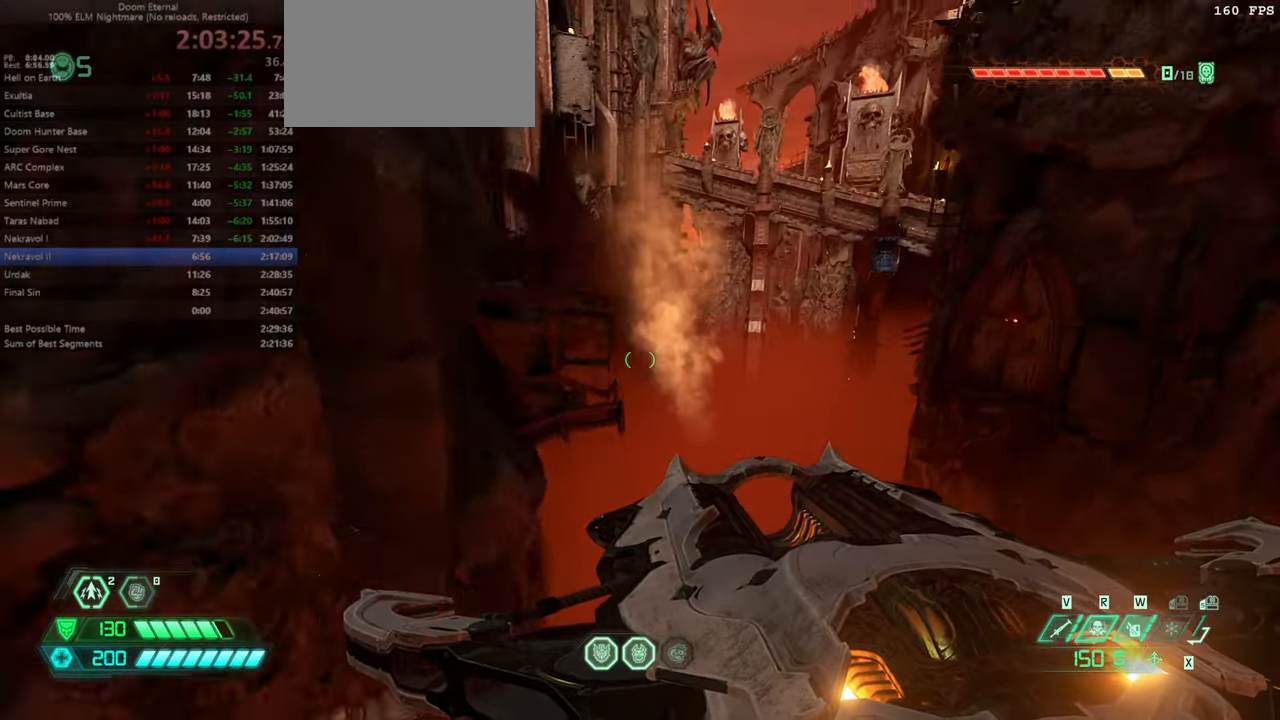
{"keys": [], "mouse": [], "events": [[400, "fw", "up"], [466, "r", "up"]]}
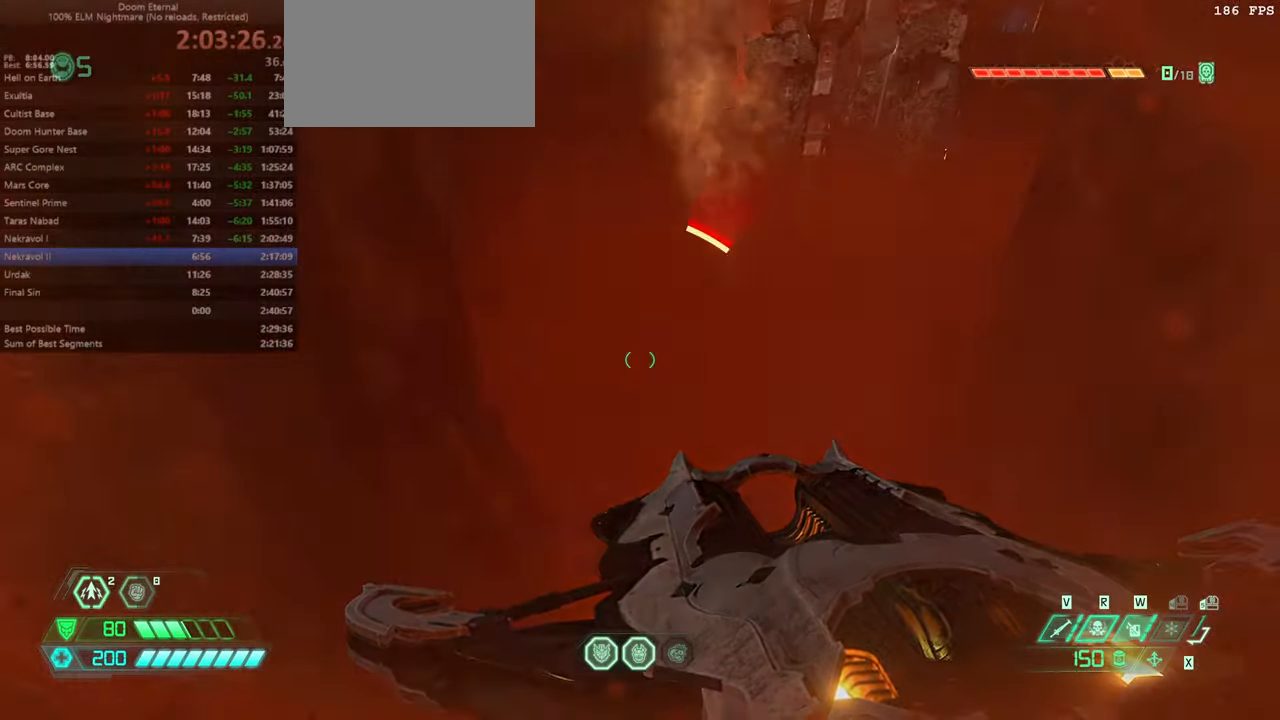
{"keys": [], "mouse": [], "events": []}
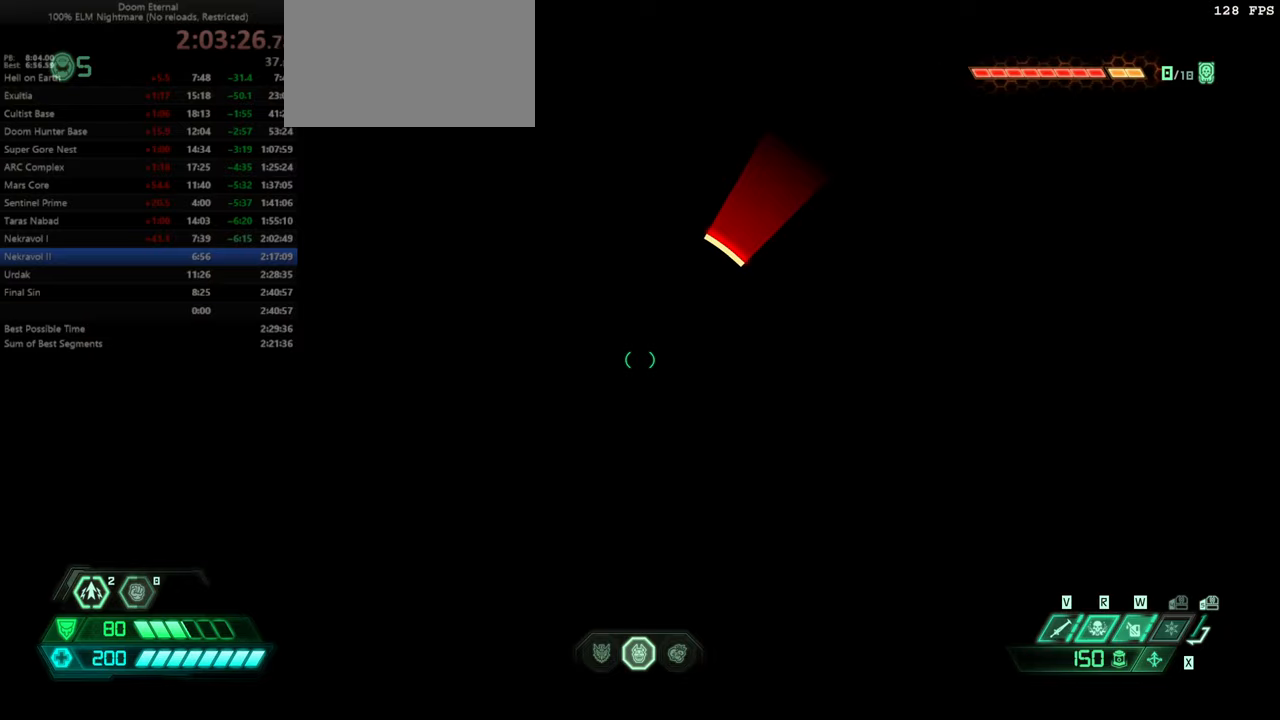
{"keys": [], "mouse": [], "events": []}
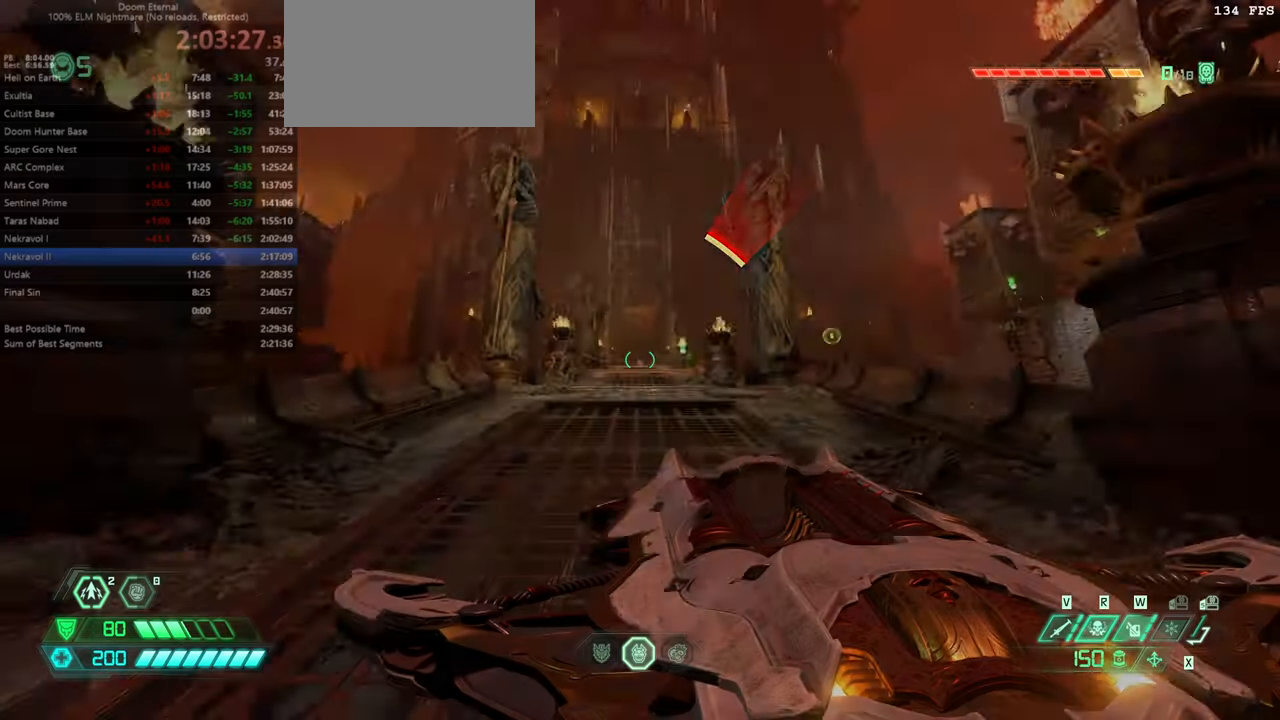
{"keys": ["fw"], "mouse": [], "events": [[266, "fw", "down"]]}
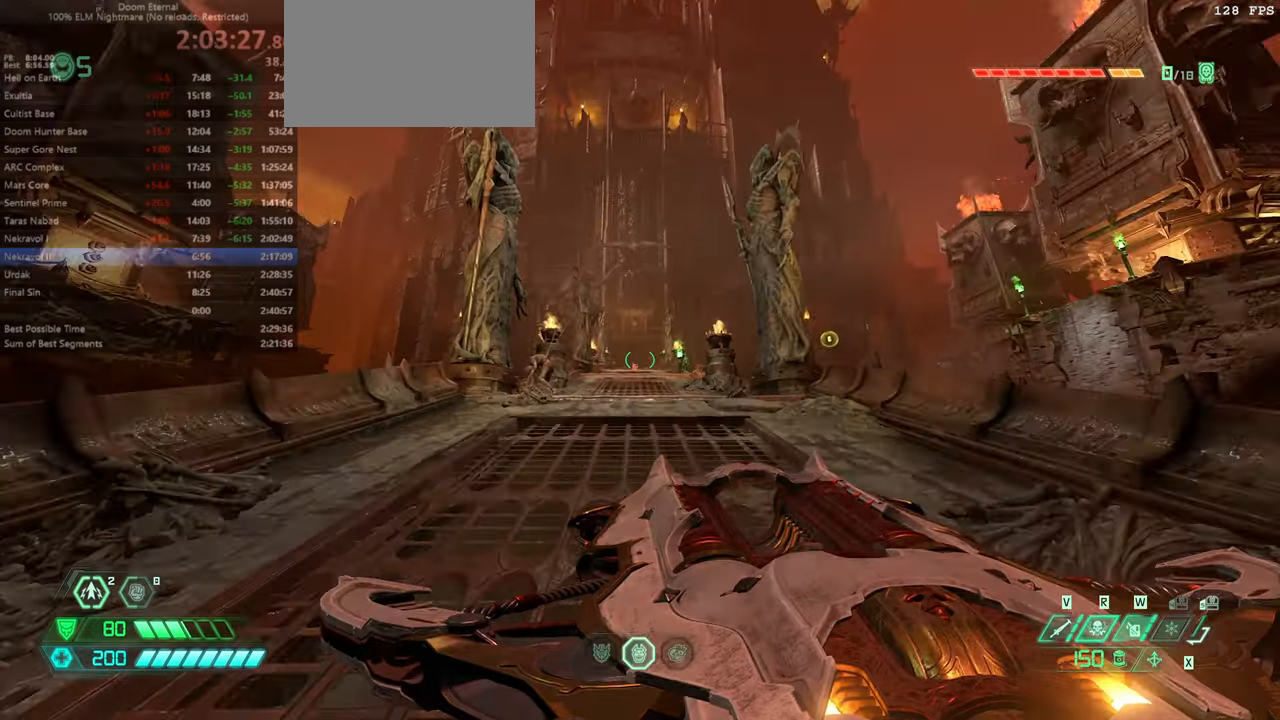
{"keys": ["fw"], "mouse": [], "events": [[200, "dash", "down"], [266, "dash", "up"]]}
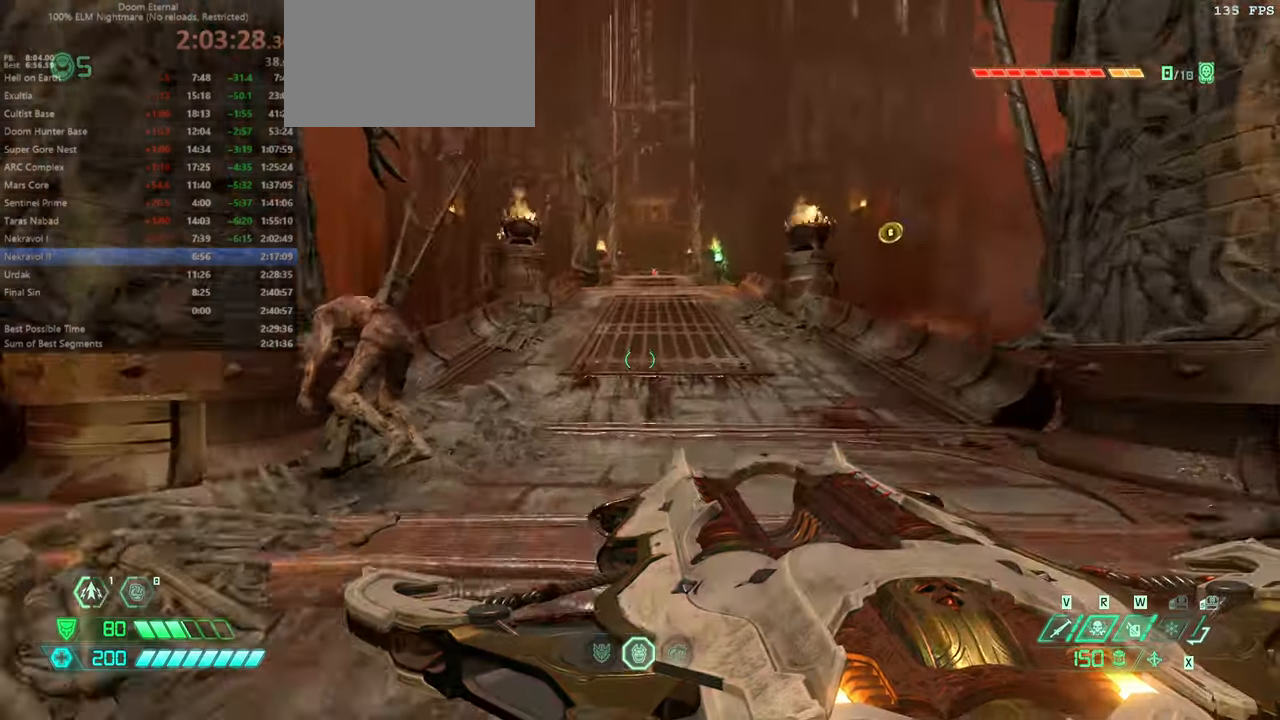
{"keys": ["fw"], "mouse": [], "events": [[300, "dash", "down"], [433, "dash", "up"]]}
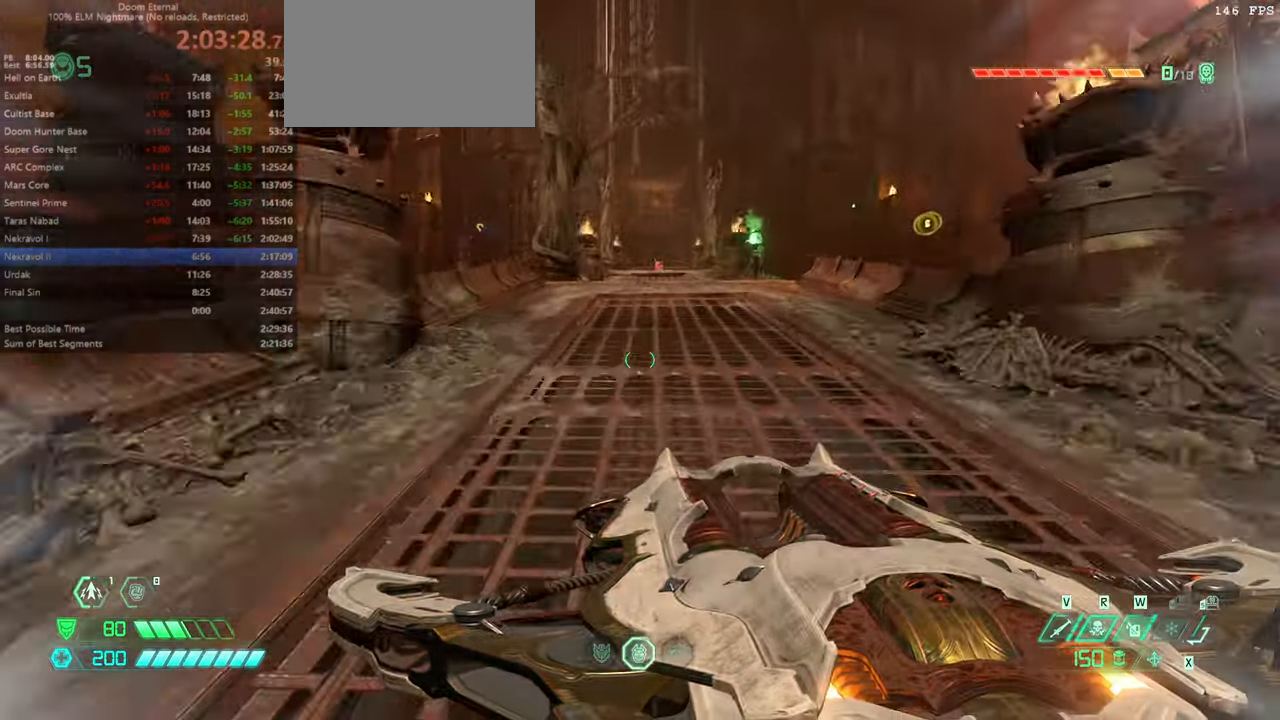
{"keys": ["fw"], "mouse": [], "events": [[366, "dash", "down"], [433, "dash", "up"]]}
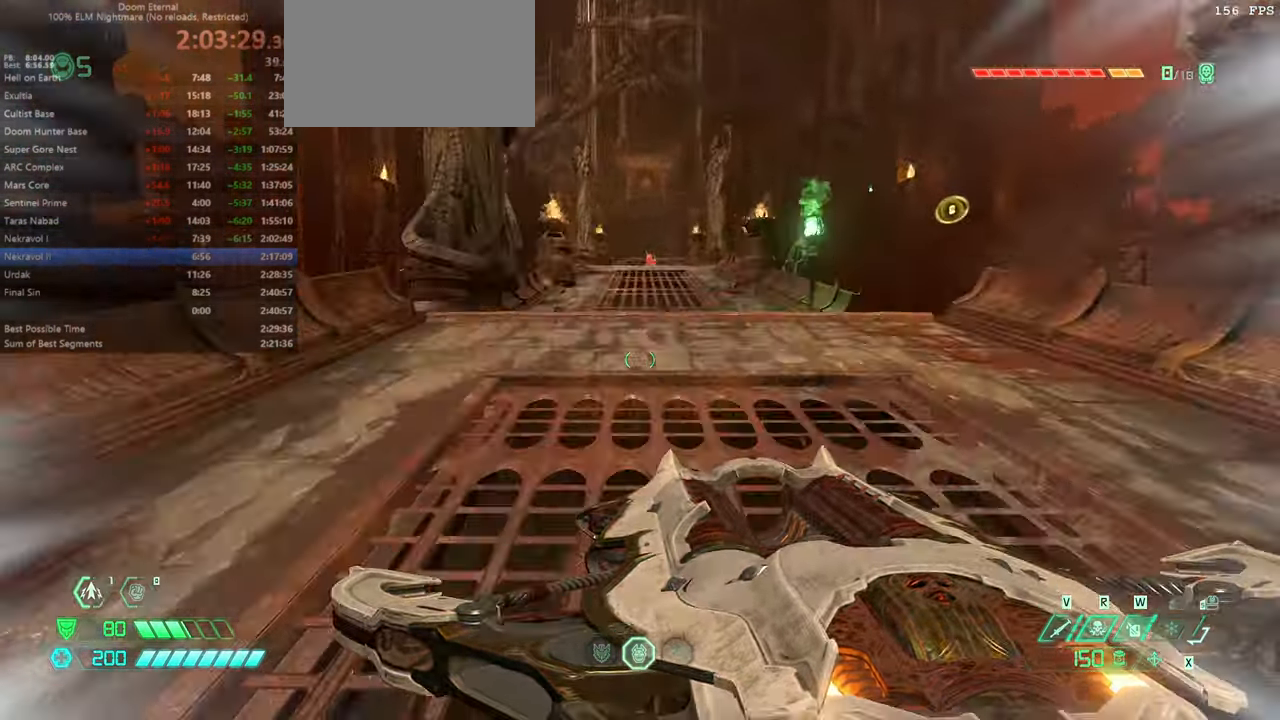
{"keys": ["dash", "fw"], "mouse": [], "events": [[466, "dash", "down"]]}
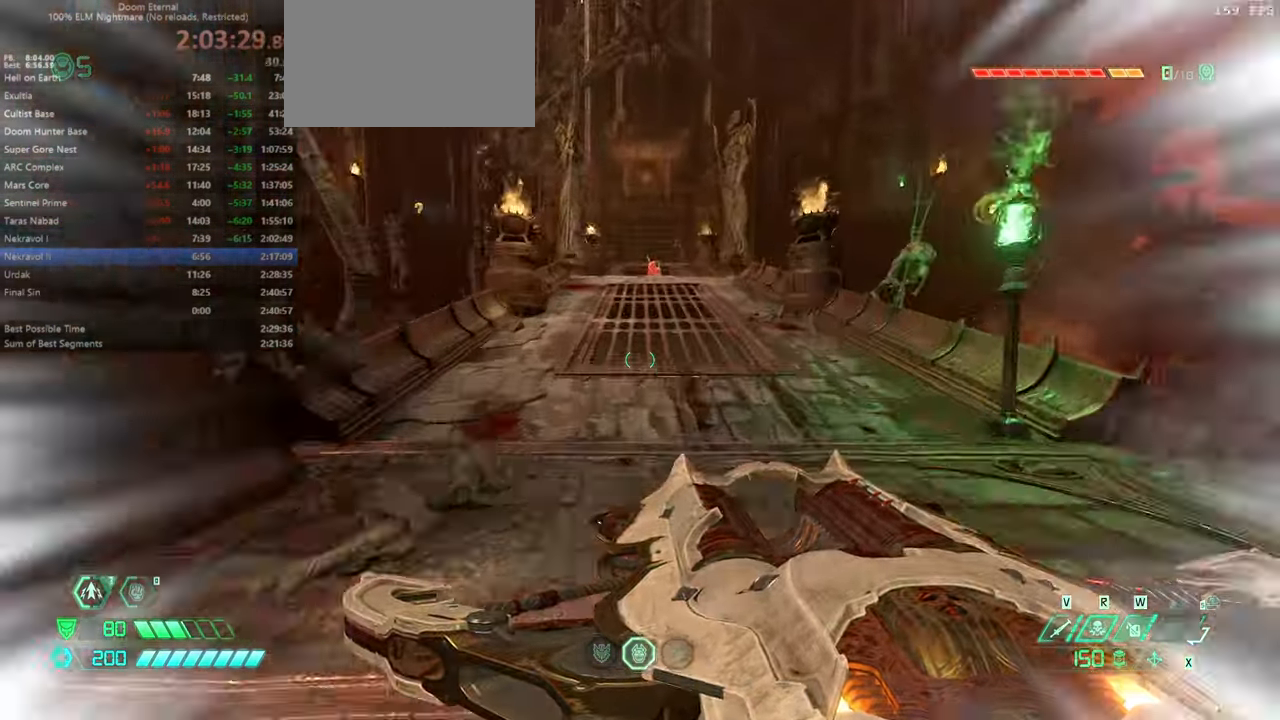
{"keys": ["fw"], "mouse": [], "events": [[100, "dash", "up"]]}
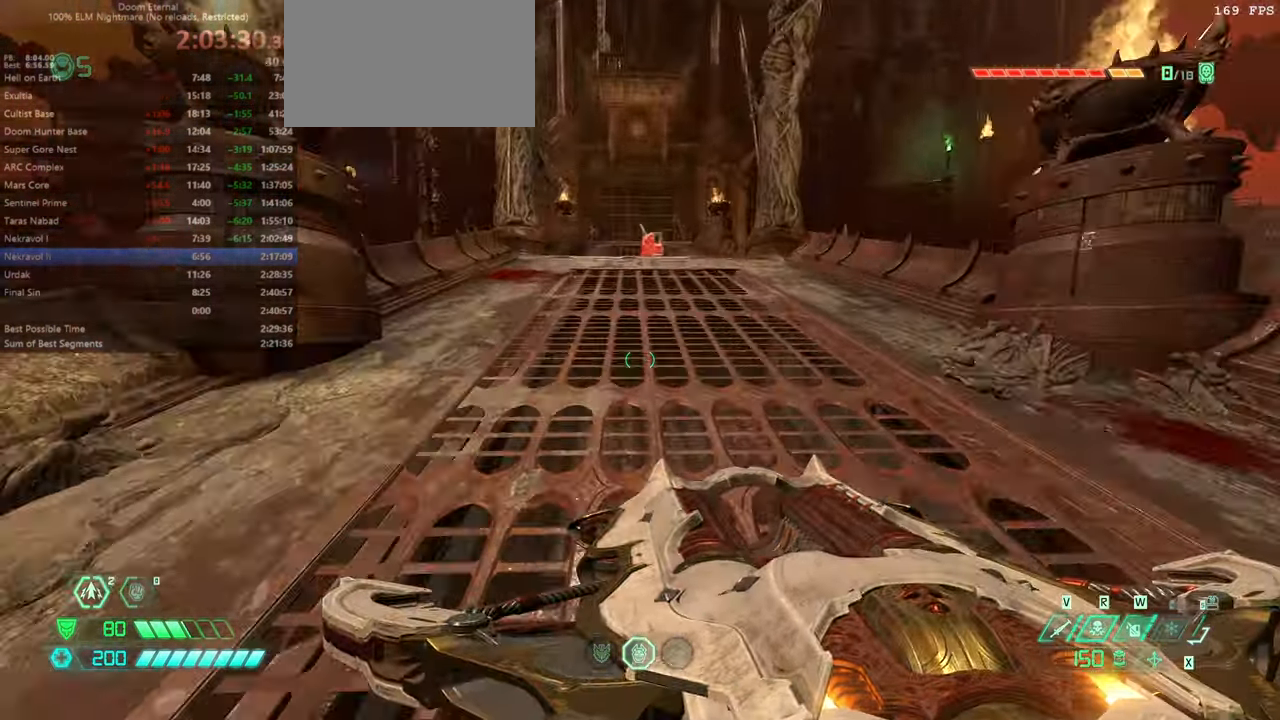
{"keys": ["fw"], "mouse": [], "events": [[66, "dash", "down"], [133, "dash", "up"]]}
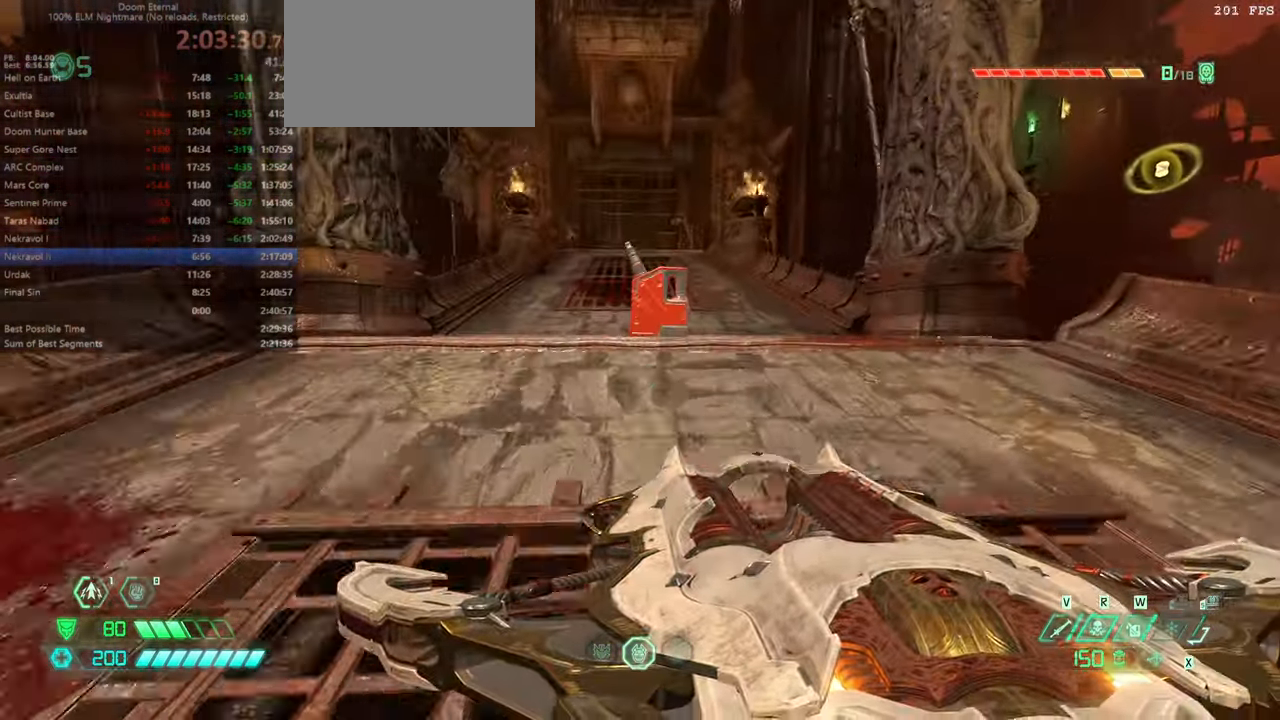
{"keys": ["fw"], "mouse": [], "events": [[166, "dash", "down"], [266, "dash", "up"]]}
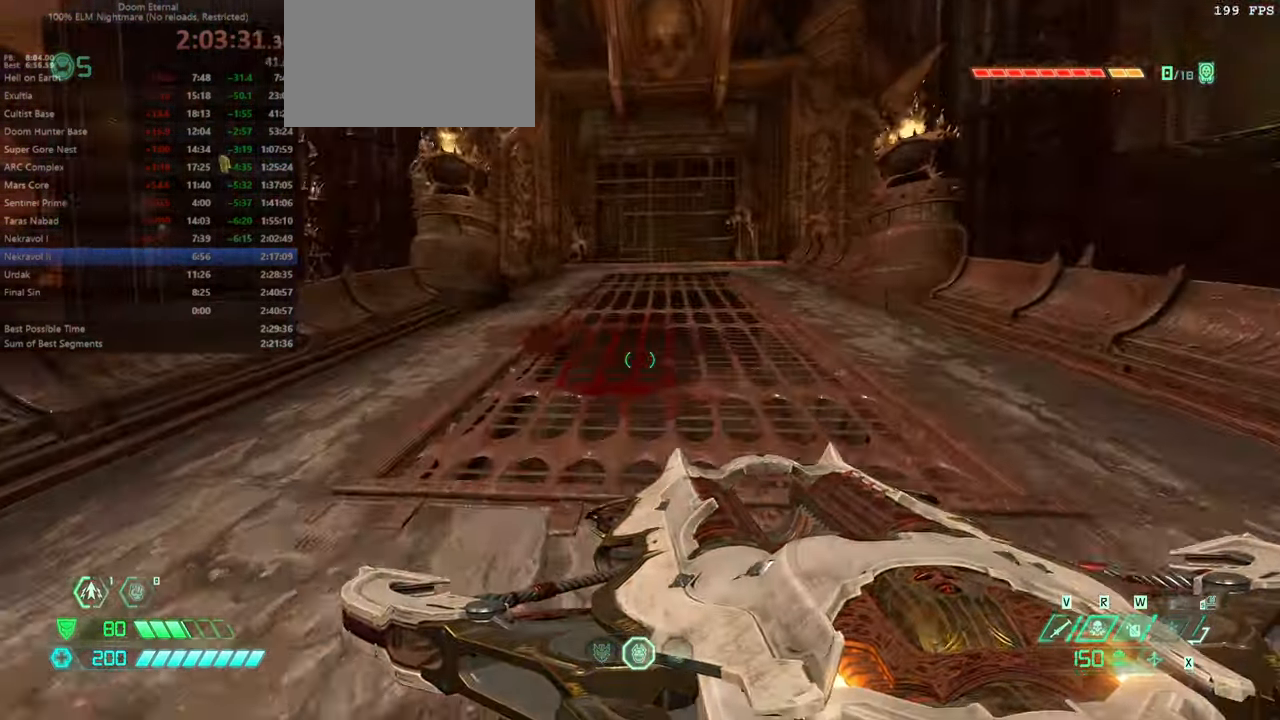
{"keys": ["fw"], "mouse": [], "events": [[200, "dash", "down"], [333, "dash", "up"]]}
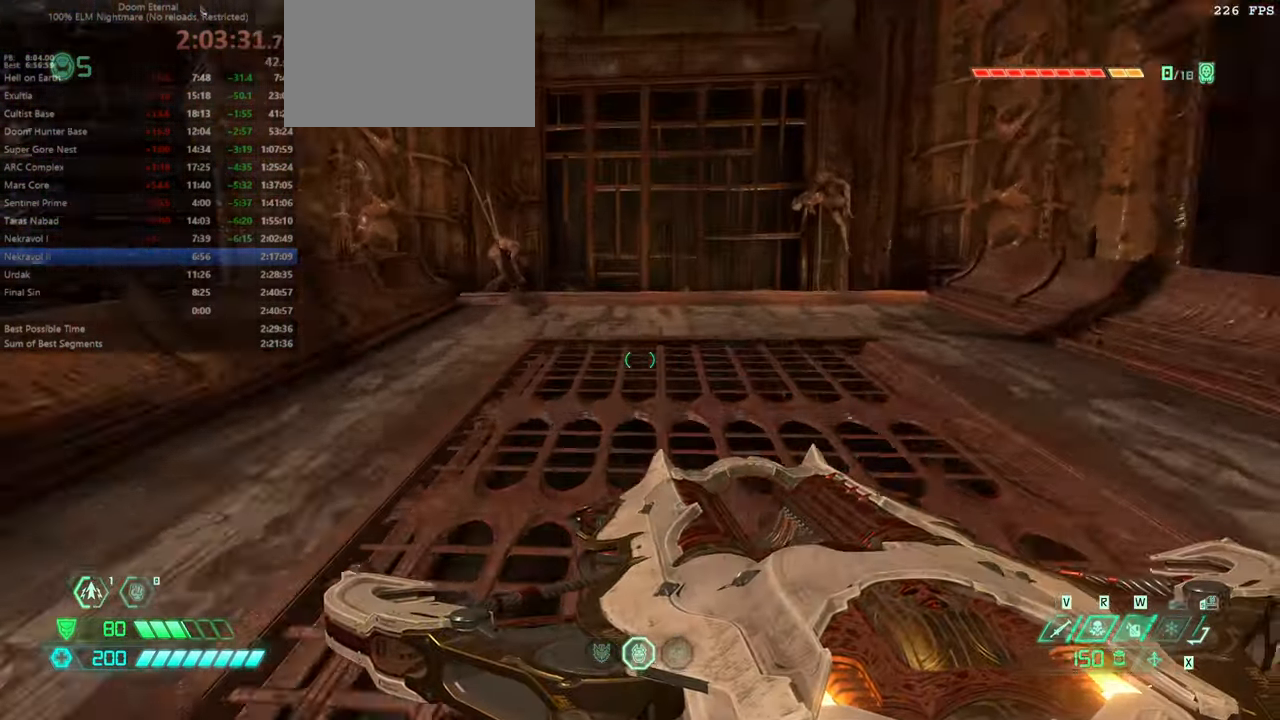
{"keys": ["fw"], "mouse": [], "events": []}
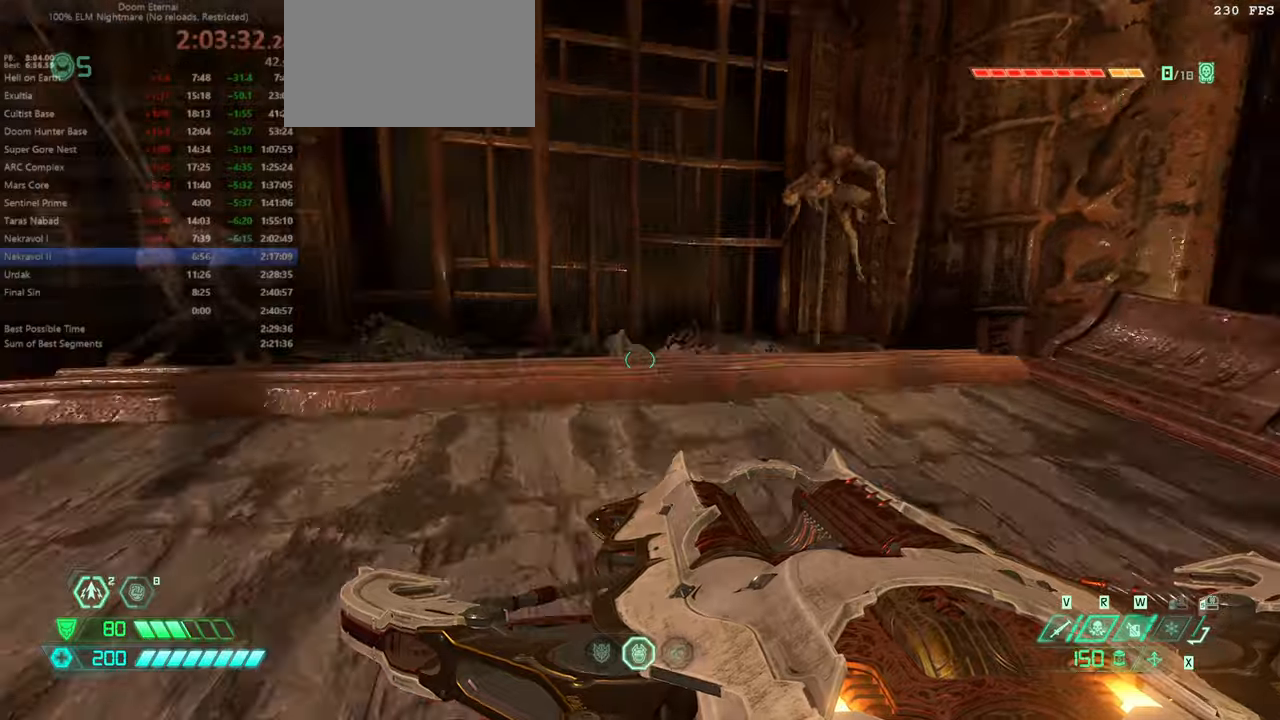
{"keys": ["bw"], "mouse": [], "events": [[234, "fw", "up"], [500, "bw", "down"]]}
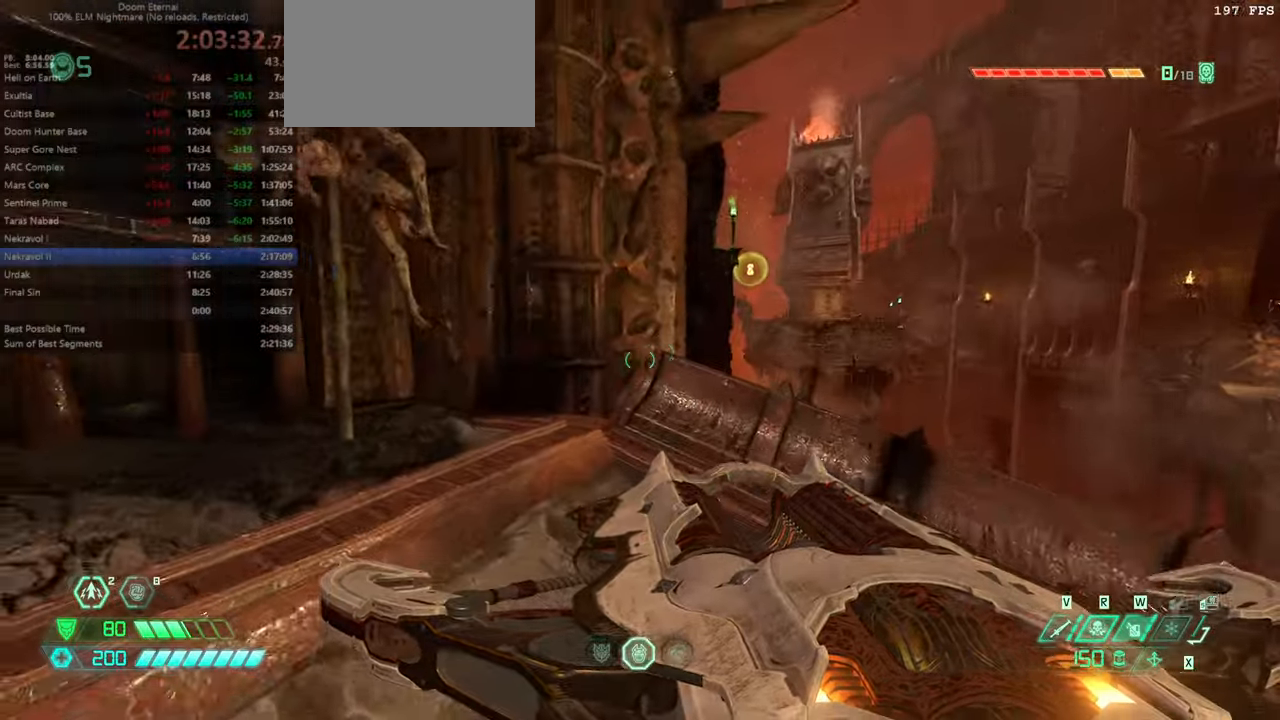
{"keys": ["bw"], "mouse": [], "events": [[167, "jump", "down"], [300, "jump", "up"], [400, "hc", "down"], [467, "hc", "up"]]}
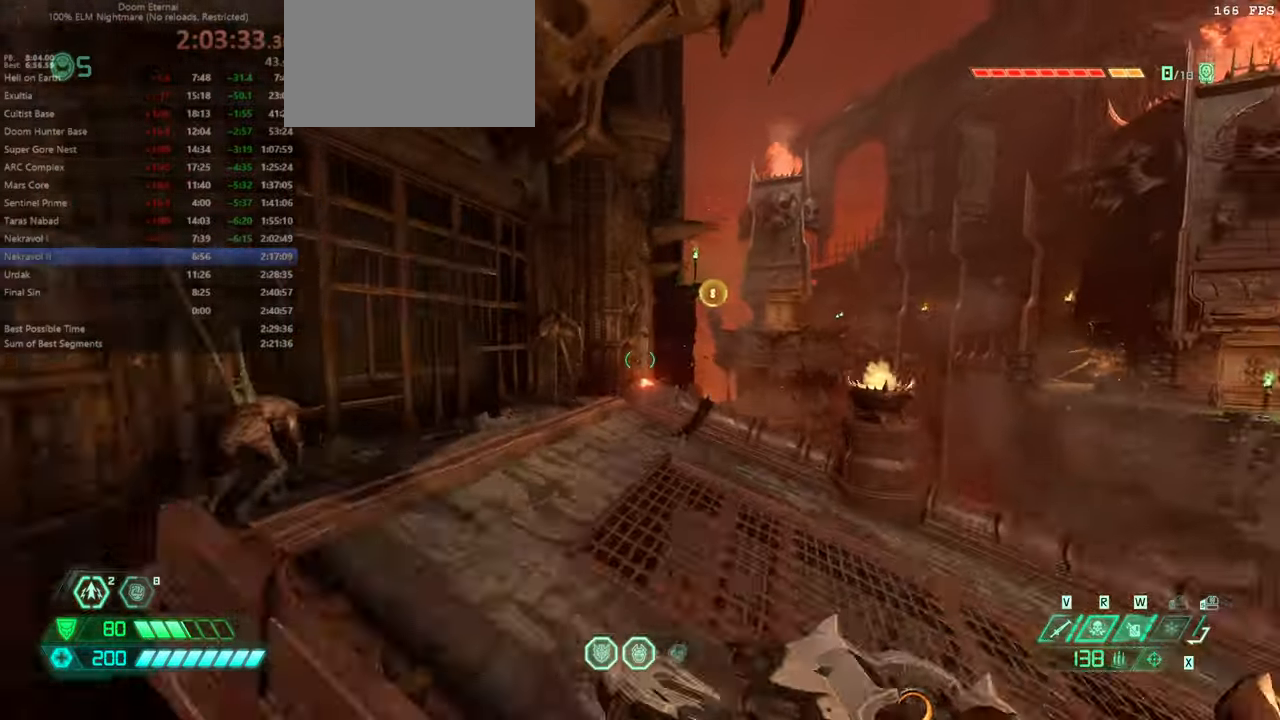
{"keys": ["bw"], "mouse": [], "events": [[200, "bl", "down"], [300, "bl", "up"]]}
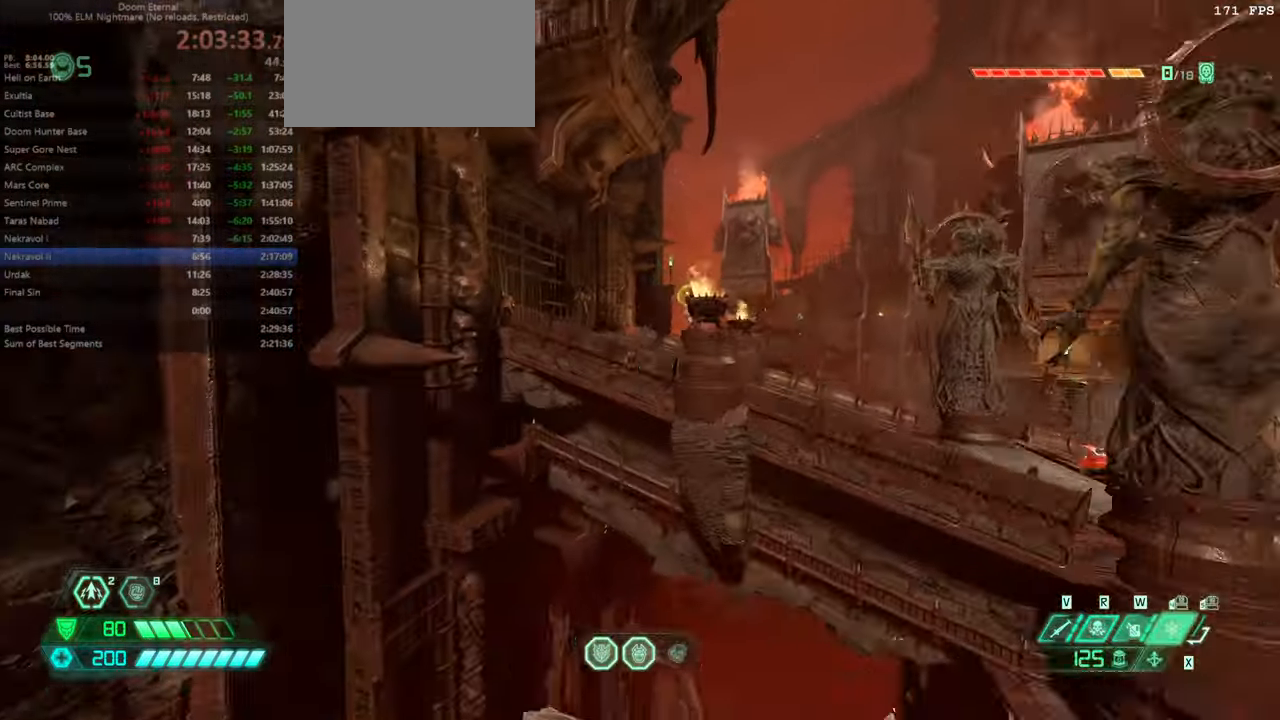
{"keys": ["fw"], "mouse": [], "events": [[134, "jump", "down"], [267, "bw", "up"], [267, "jump", "up"], [400, "fw", "down"]]}
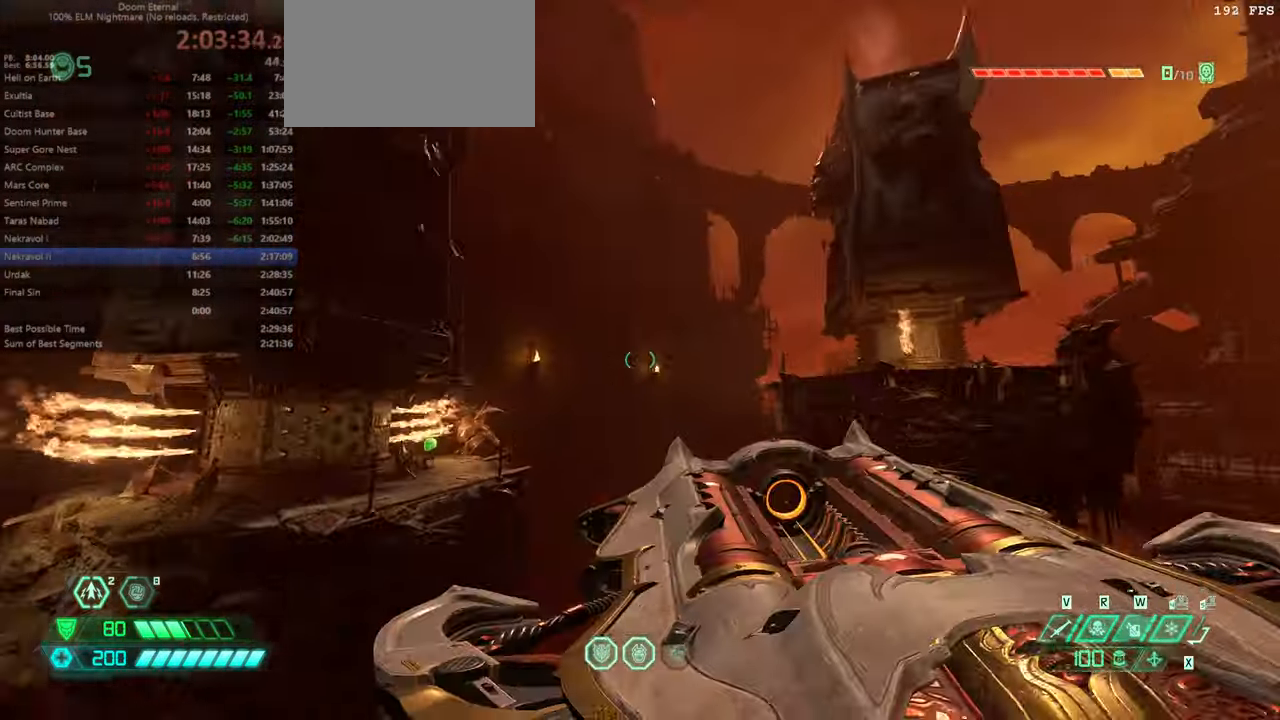
{"keys": ["fw"], "mouse": [], "events": []}
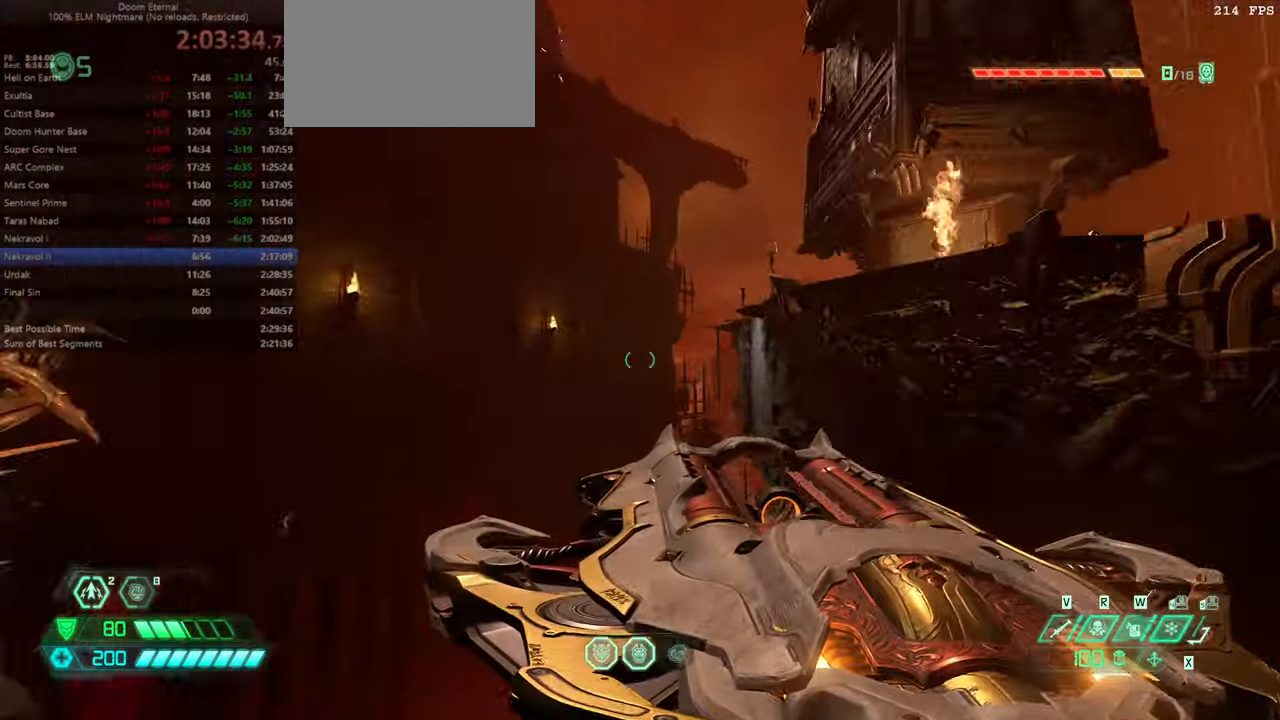
{"keys": ["fw"], "mouse": [], "events": [[67, "dash", "down"], [200, "dash", "up"], [367, "dash", "down"], [500, "dash", "up"]]}
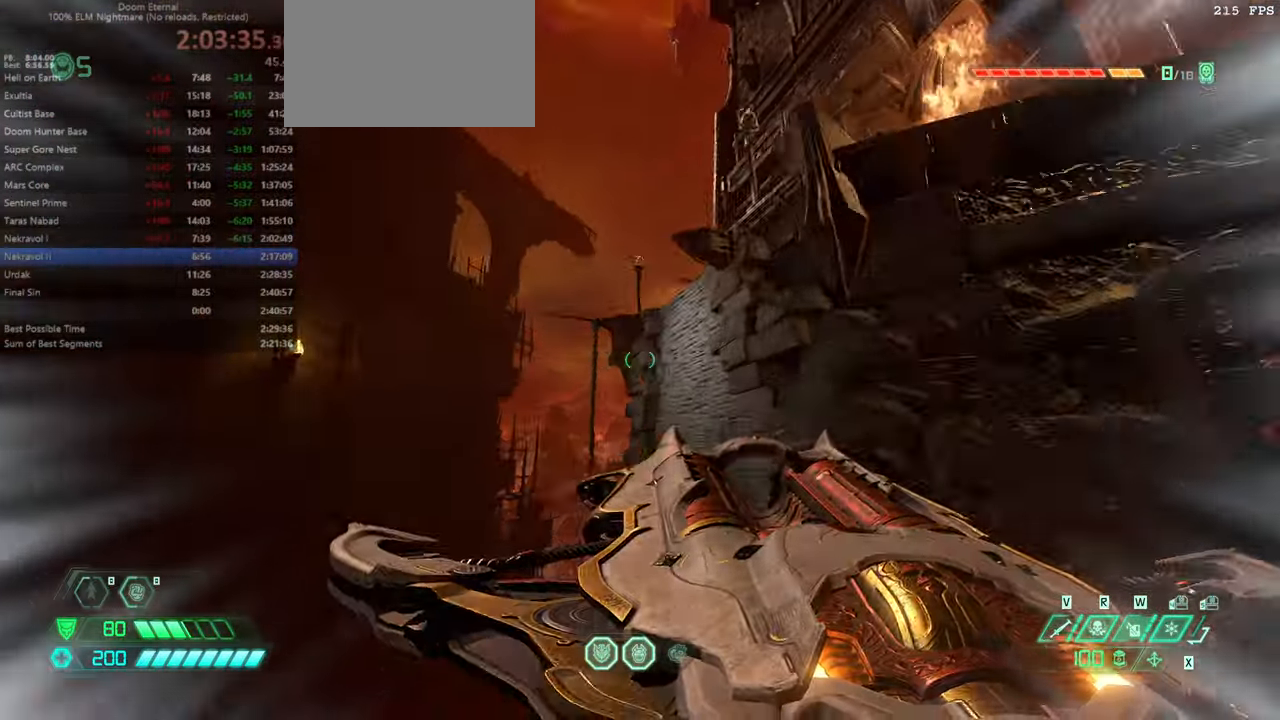
{"keys": ["fw"], "mouse": [], "events": [[200, "mel", "down"], [267, "mel", "up"], [334, "mel", "down"], [467, "mel", "up"]]}
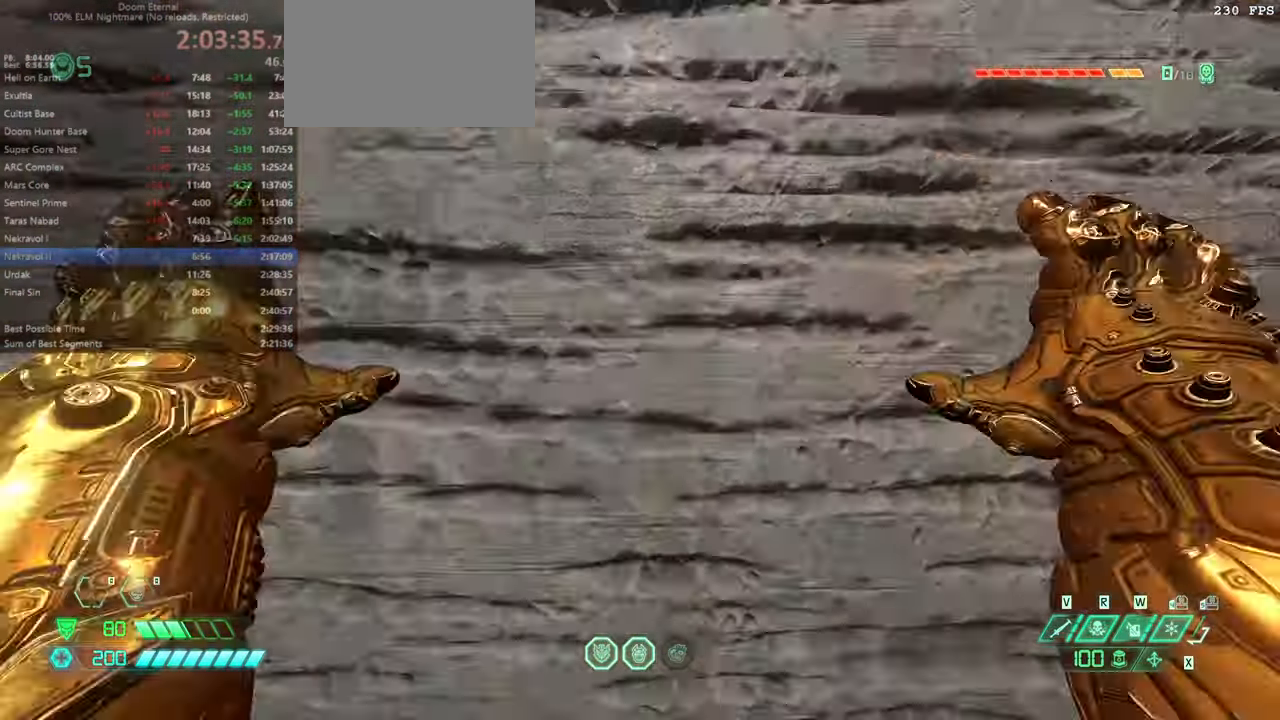
{"keys": ["fw"], "mouse": [], "events": [[200, "jump", "down"], [334, "jump", "up"]]}